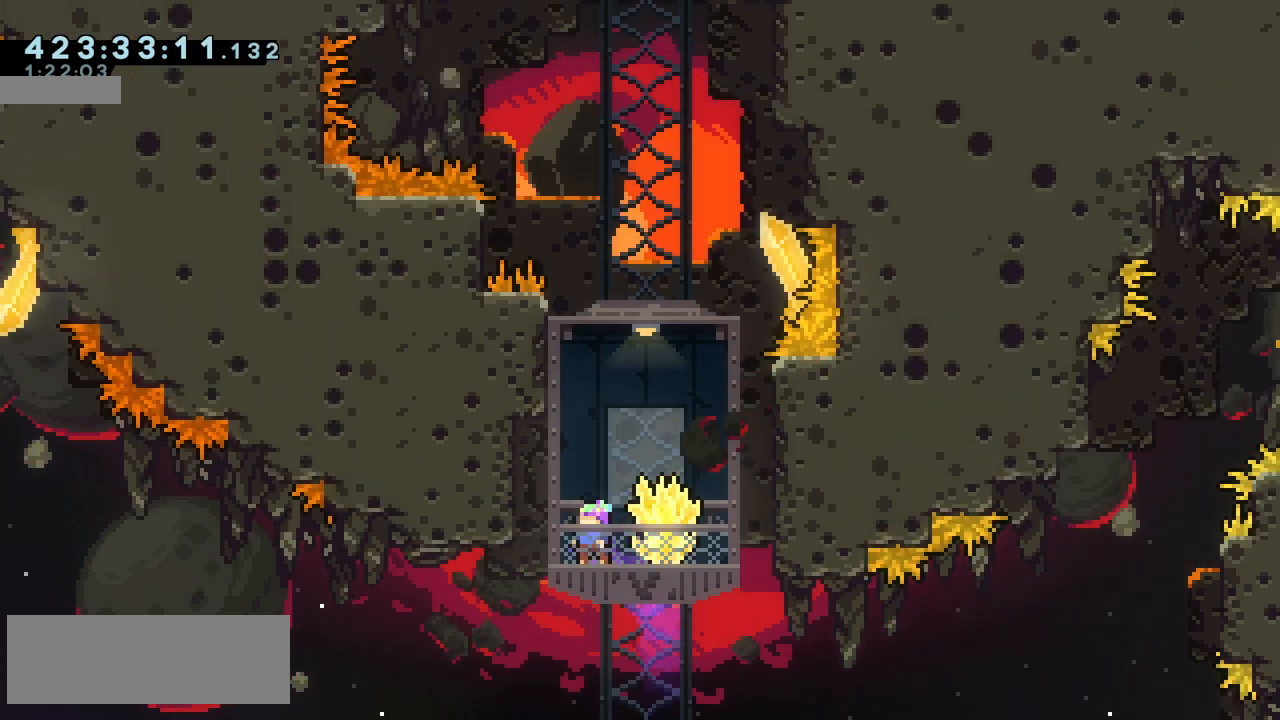
Gameplay with keyboard; each line is a JSON object with the keys held at the frame after it. "events" lists presses ("down") and releases ("up") of "climb", "climb2", "dash", "demo", "down", "grab", "jump", "jump2", "left", "pause", "right" and "up" between this image and that frame as [ms after this image, input, new state], when the widget could be followed in between. No other keys are recorded. Mouse input is not recorded. Key names are as the overlay labels them; some are game actions (e.g. jump) rather than physical keys.
{"keys": [], "events": [[217, "right", "up"]]}
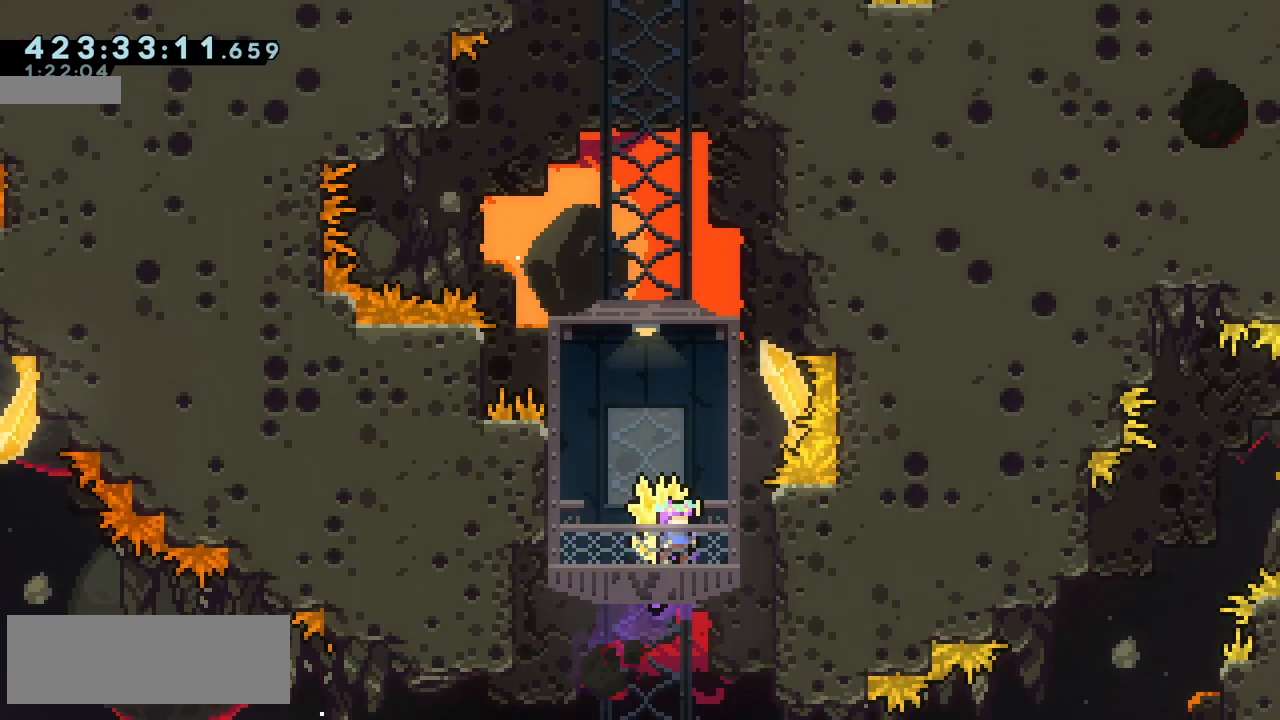
{"keys": [], "events": [[17, "jump2", "down"], [50, "grab", "down"], [150, "jump2", "up"], [383, "left", "down"], [417, "grab", "up"], [467, "left", "up"]]}
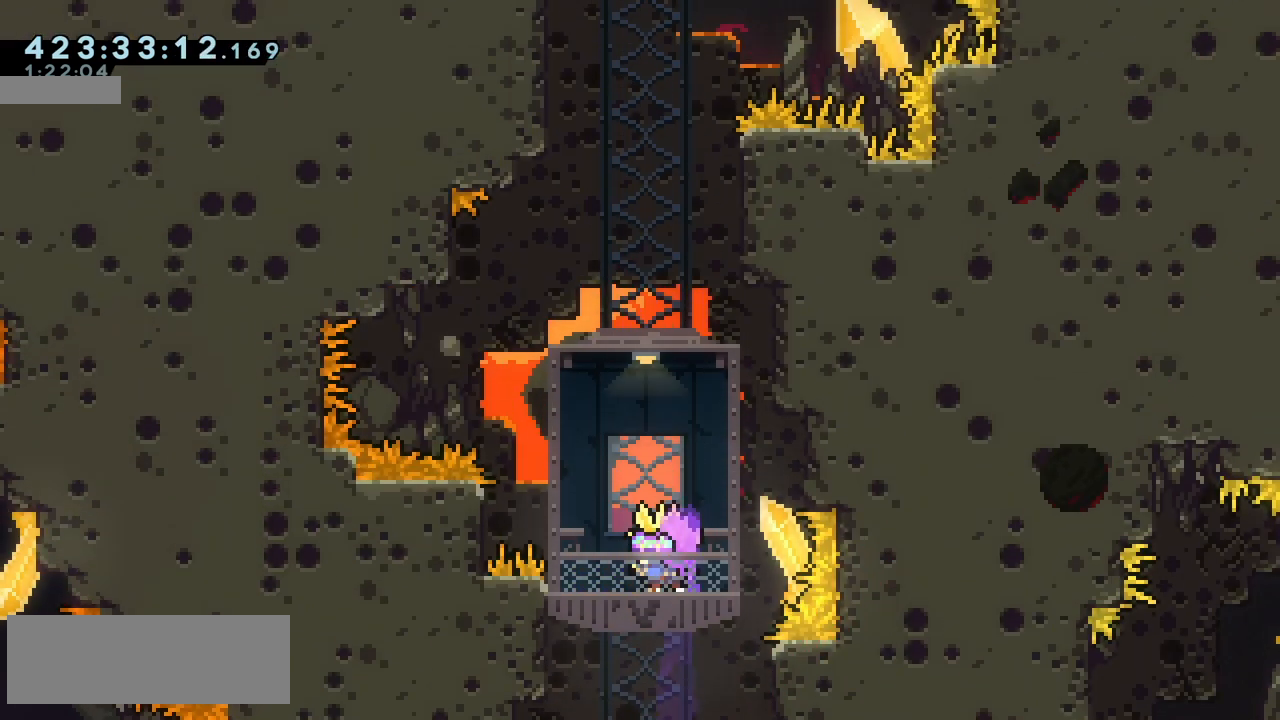
{"keys": ["grab"], "events": [[83, "up", "down"], [150, "dash", "down"], [183, "grab", "down"], [217, "dash", "up"], [300, "up", "up"]]}
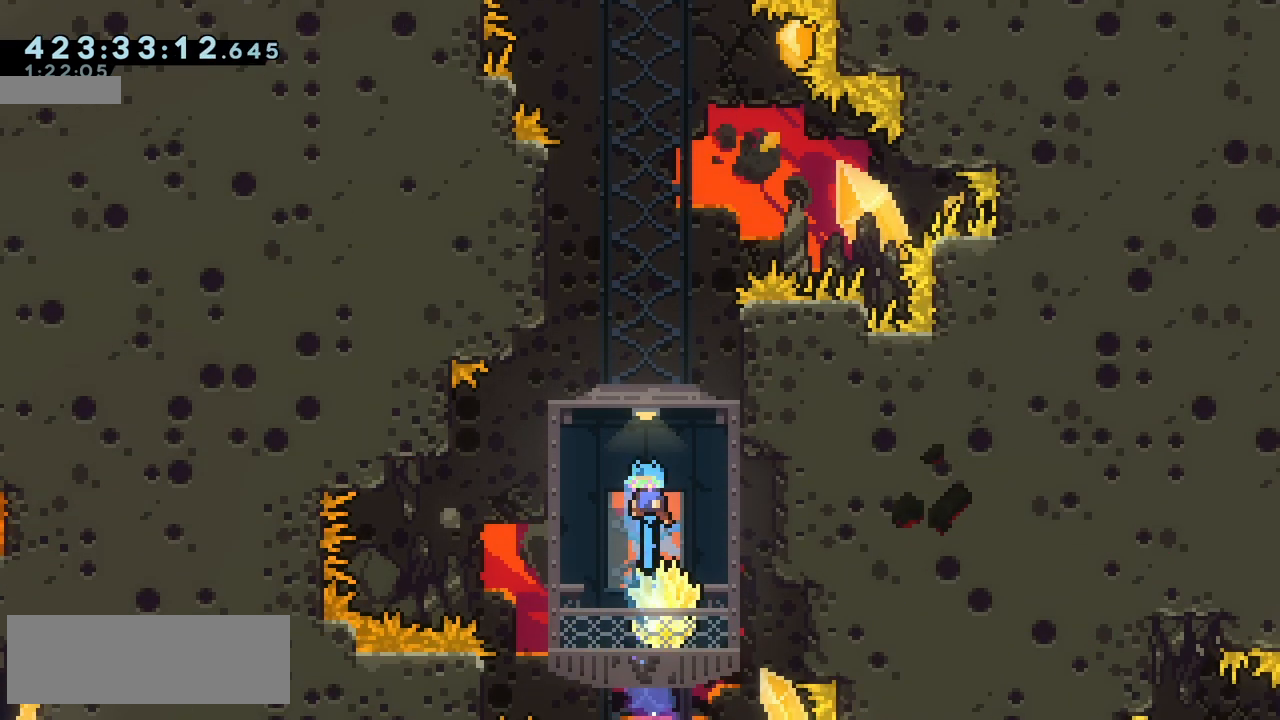
{"keys": [], "events": [[167, "grab", "up"]]}
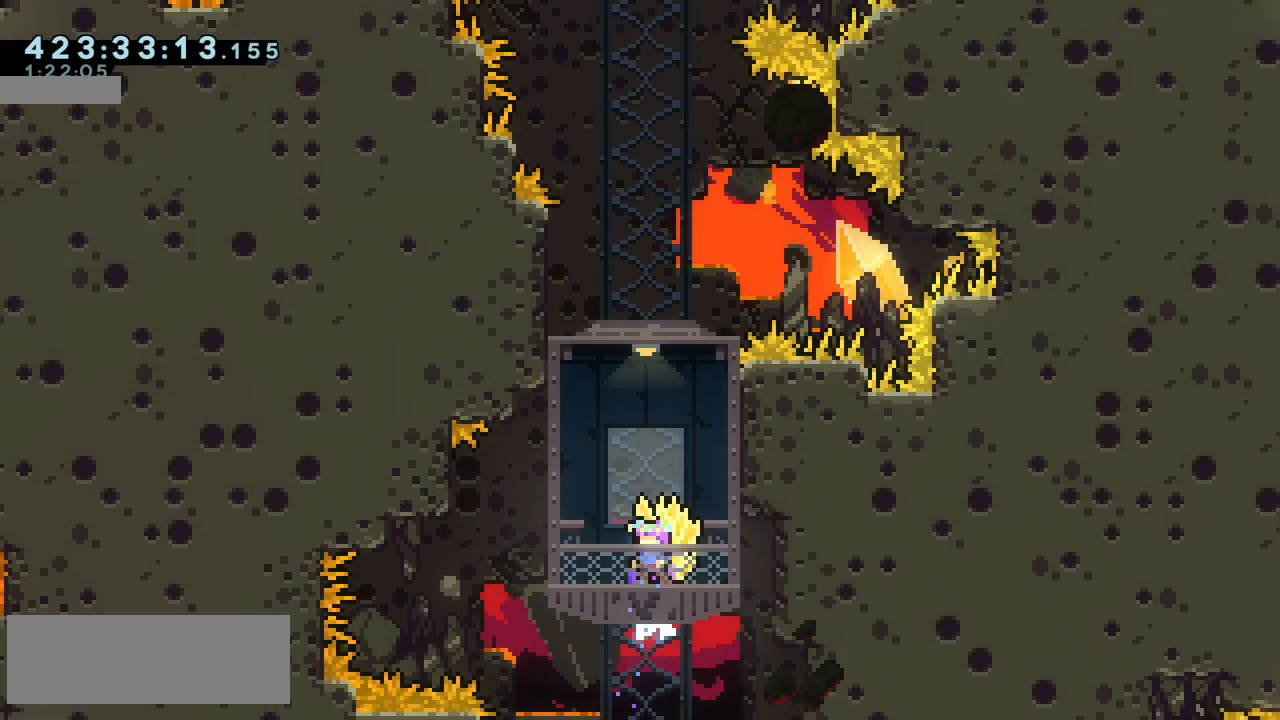
{"keys": [], "events": []}
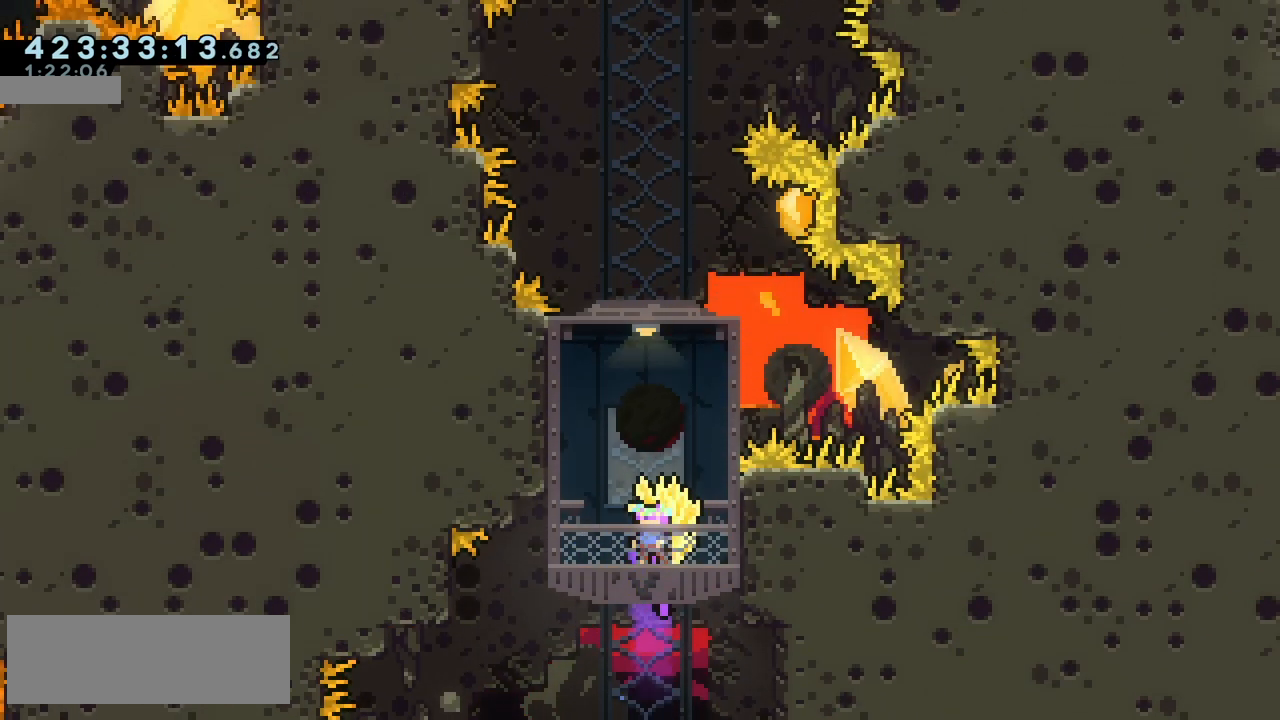
{"keys": [], "events": [[467, "left", "down"], [500, "left", "up"]]}
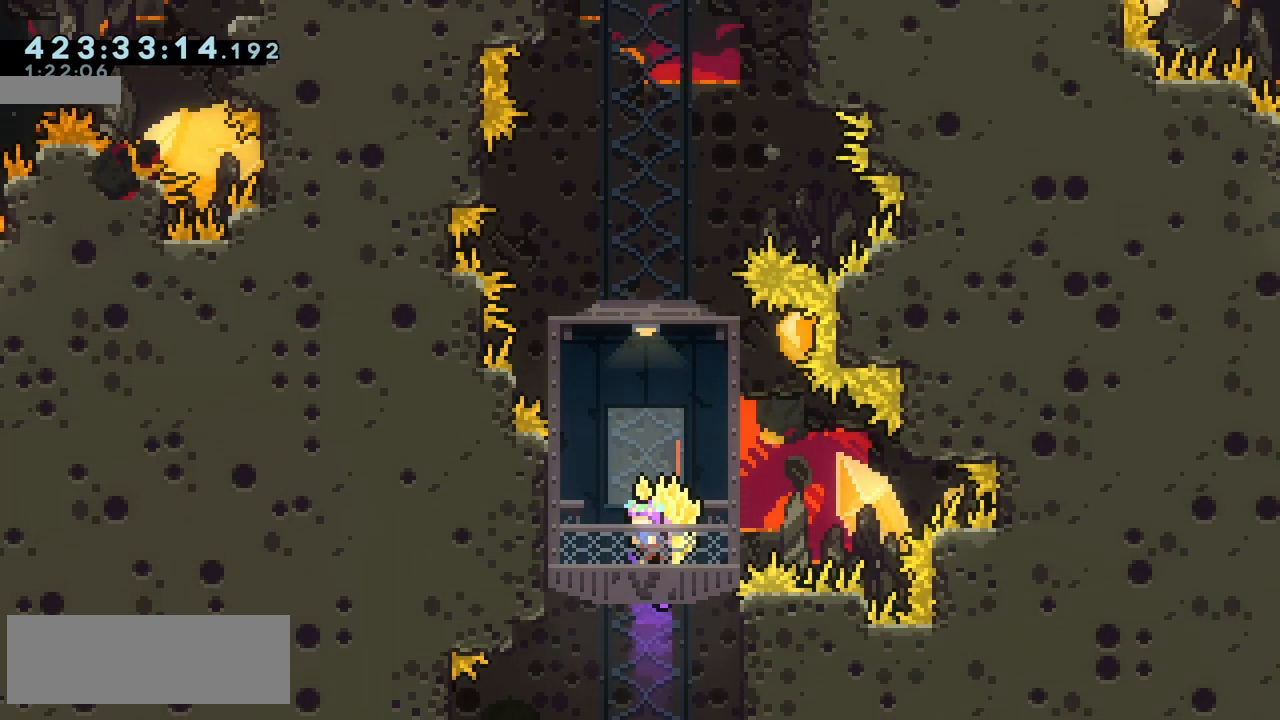
{"keys": [], "events": []}
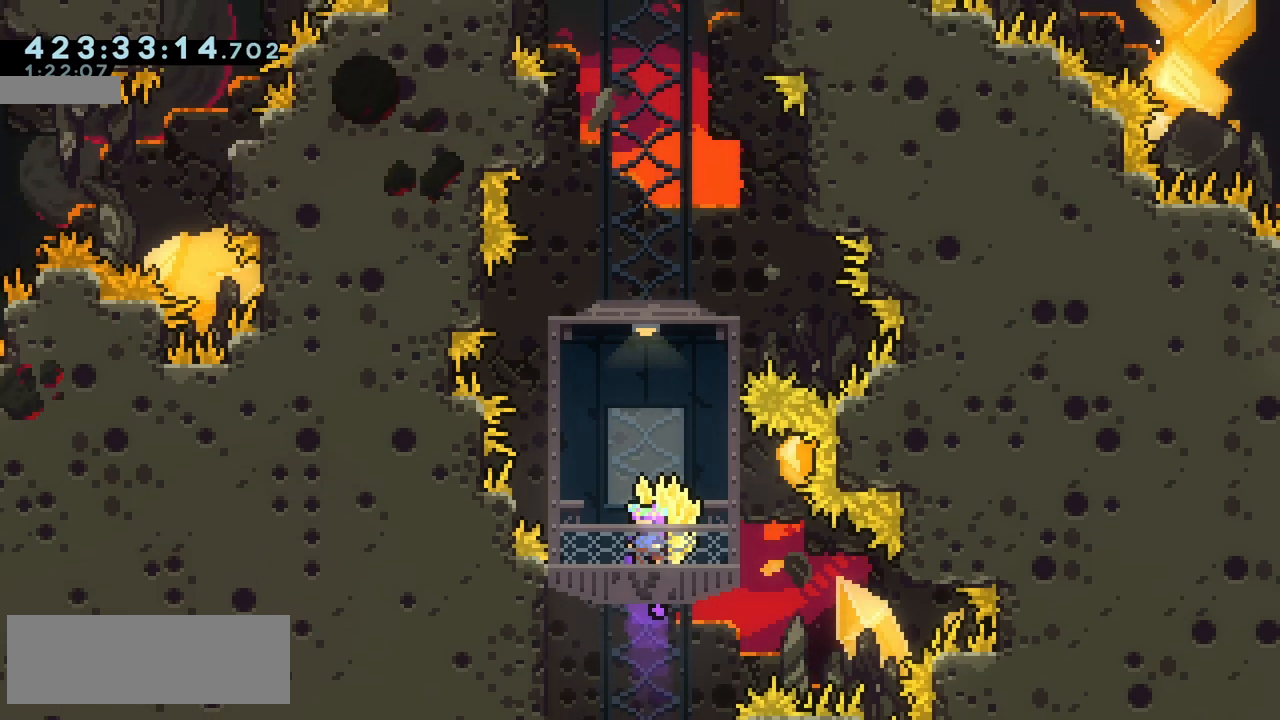
{"keys": [], "events": [[183, "left", "down"], [250, "left", "up"]]}
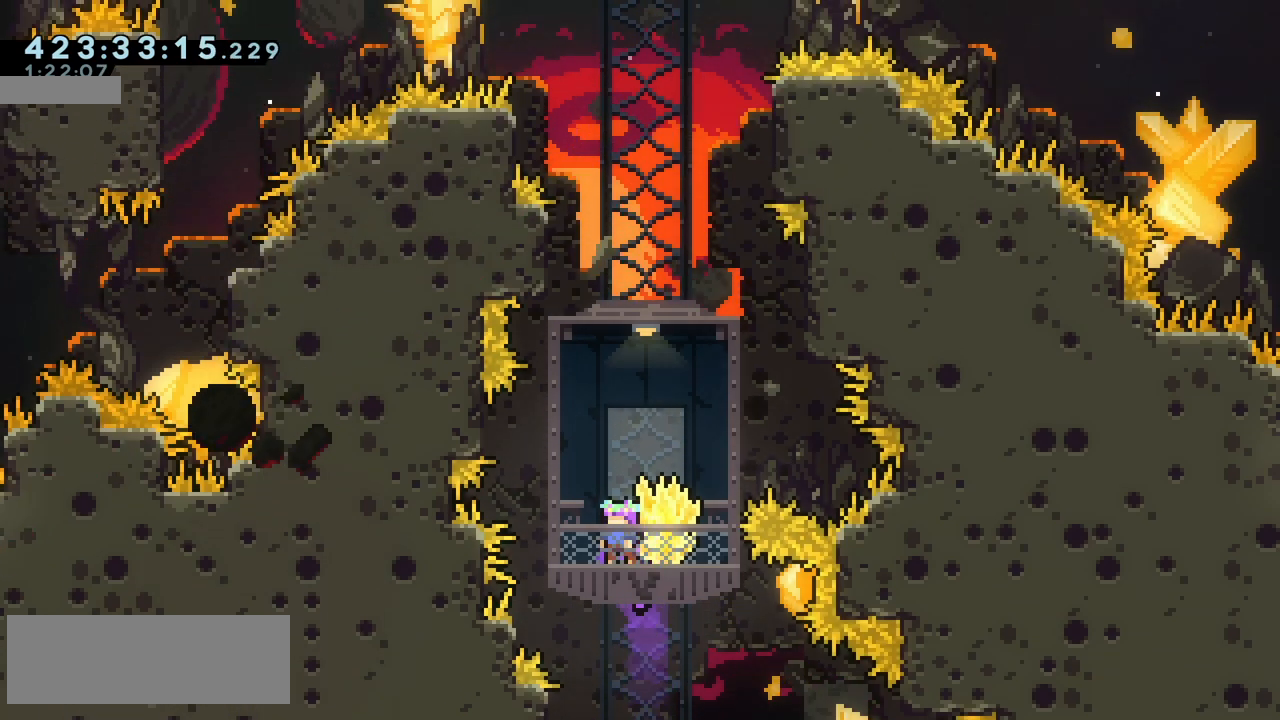
{"keys": ["down"], "events": [[33, "right", "down"], [117, "right", "up"], [467, "down", "down"]]}
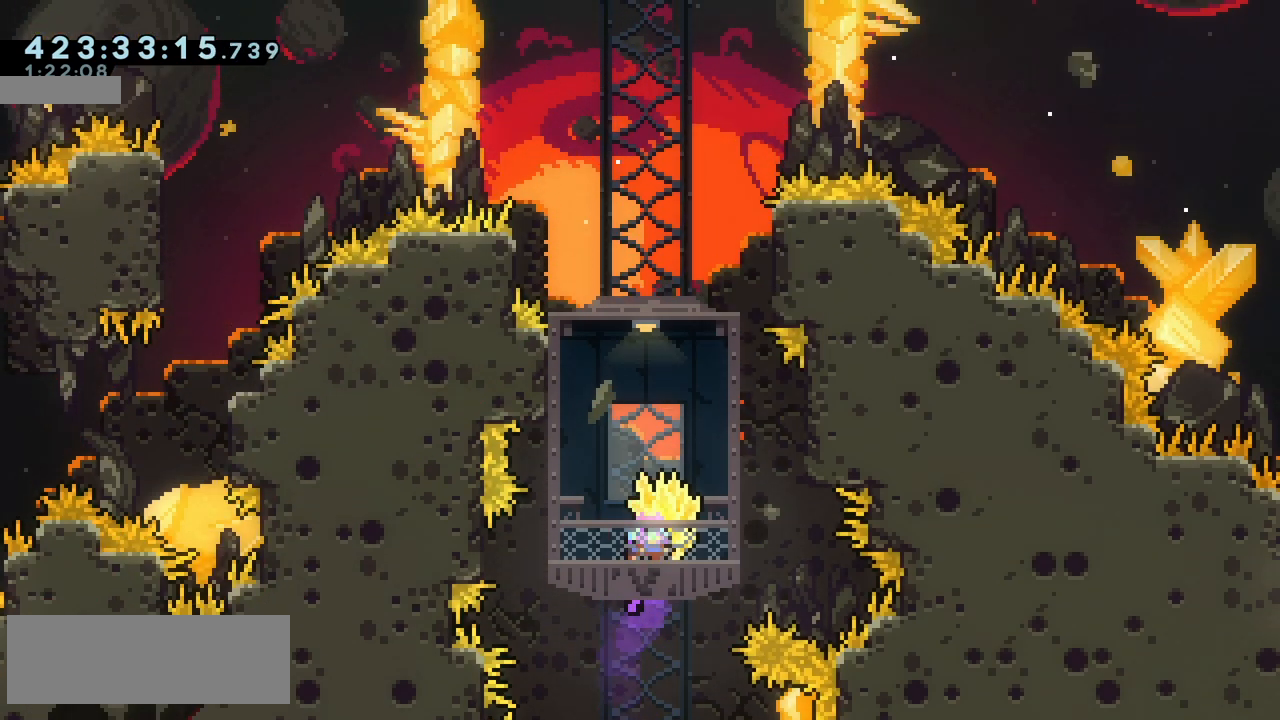
{"keys": ["down", "left"], "events": [[483, "left", "down"]]}
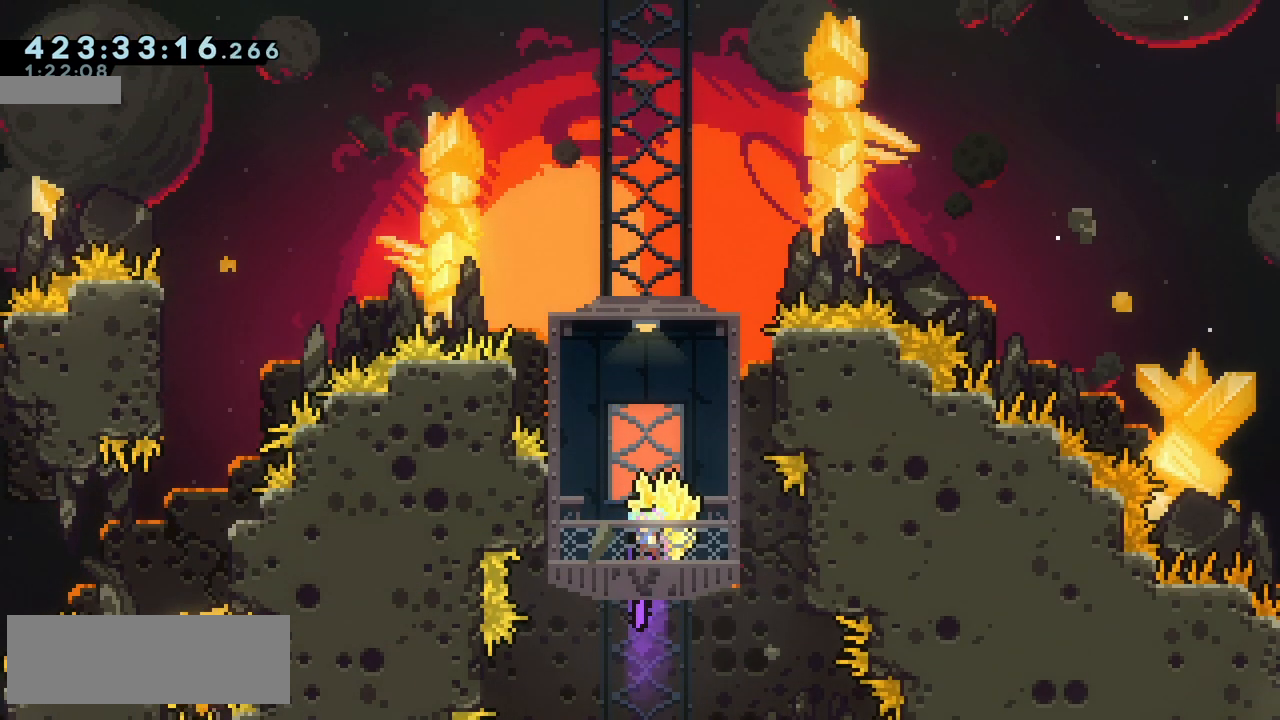
{"keys": ["down", "left"], "events": [[83, "right", "down"], [117, "left", "up"], [200, "left", "down"], [200, "right", "up"], [300, "right", "down"], [317, "left", "up"], [383, "left", "down"], [400, "right", "up"]]}
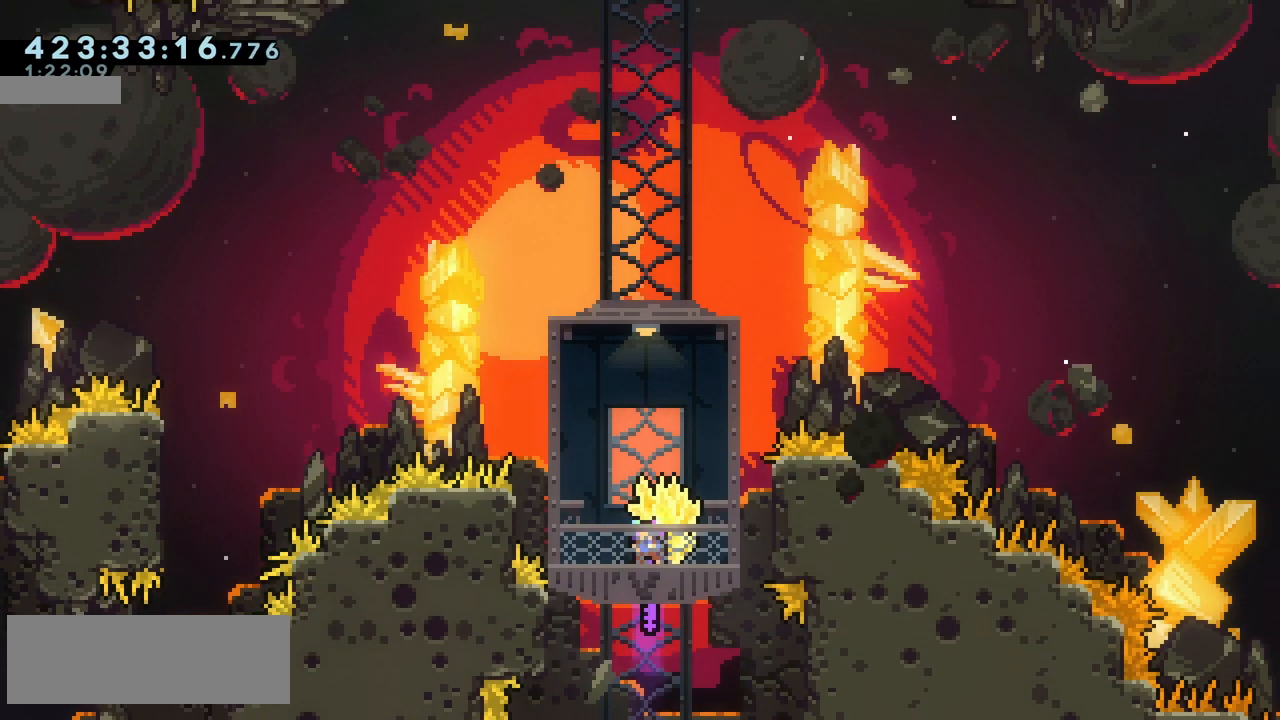
{"keys": ["down"], "events": [[17, "left", "up"]]}
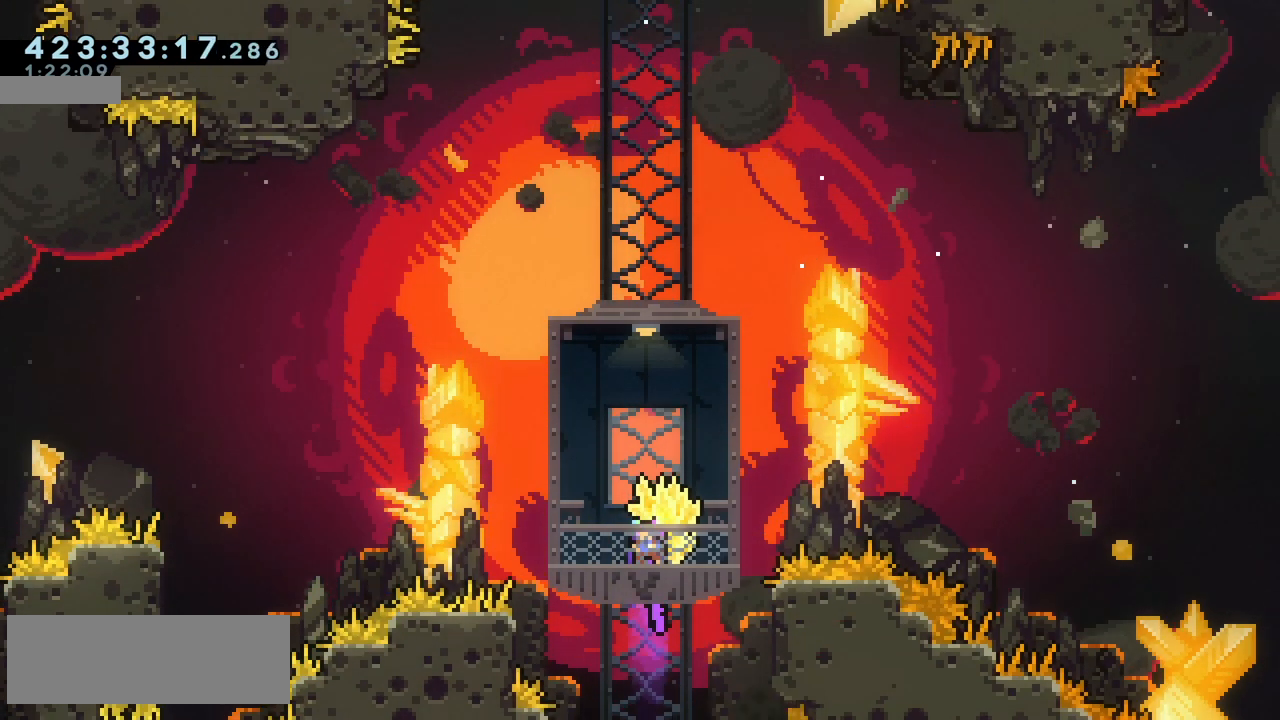
{"keys": ["down"], "events": []}
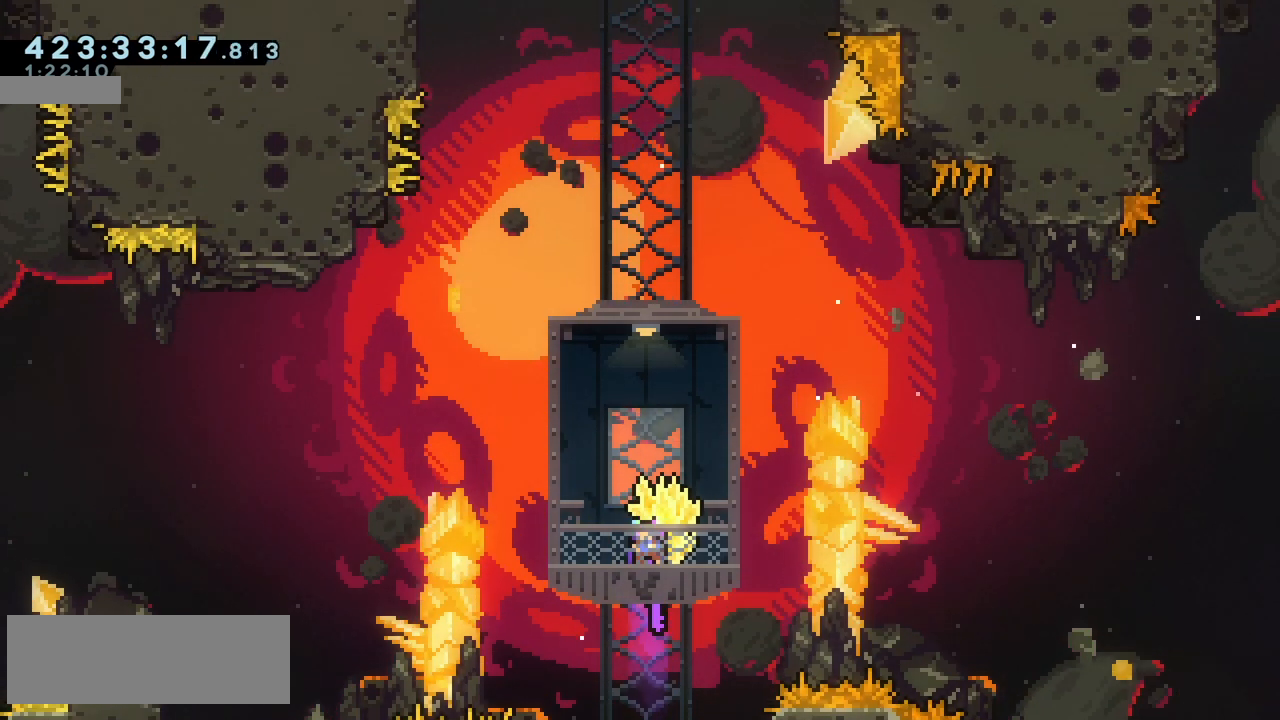
{"keys": ["down"], "events": []}
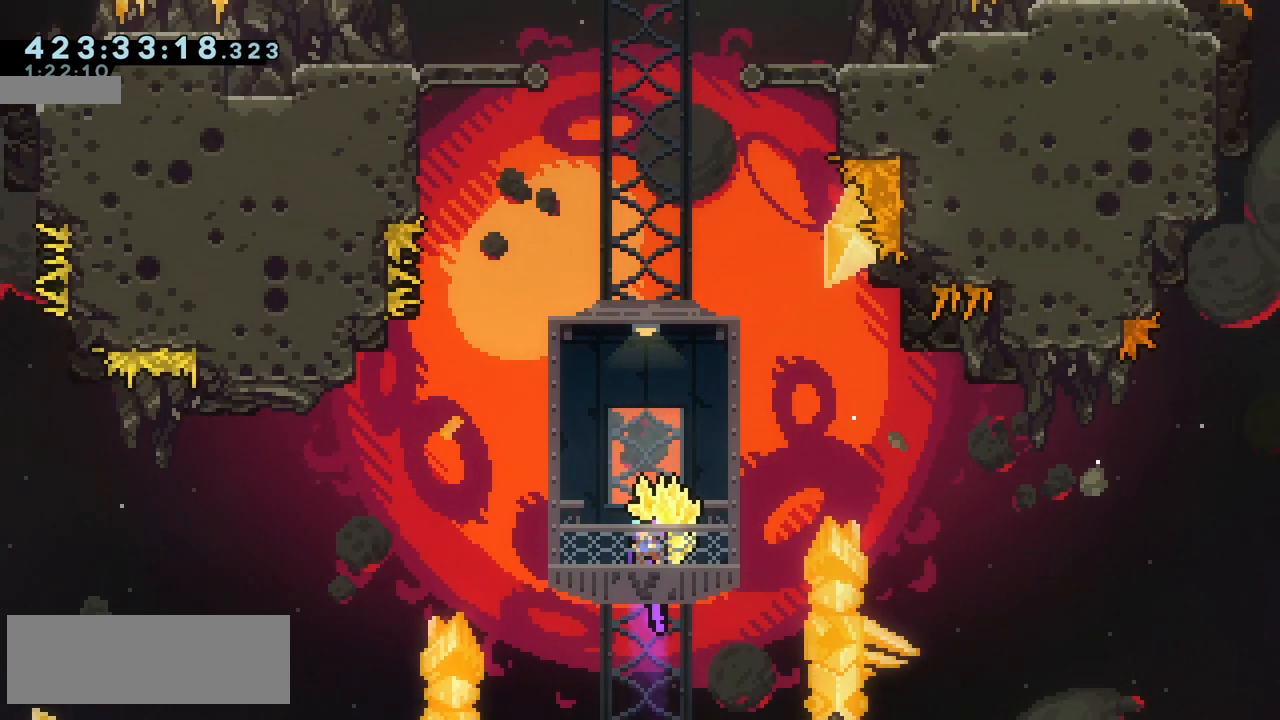
{"keys": ["down"], "events": []}
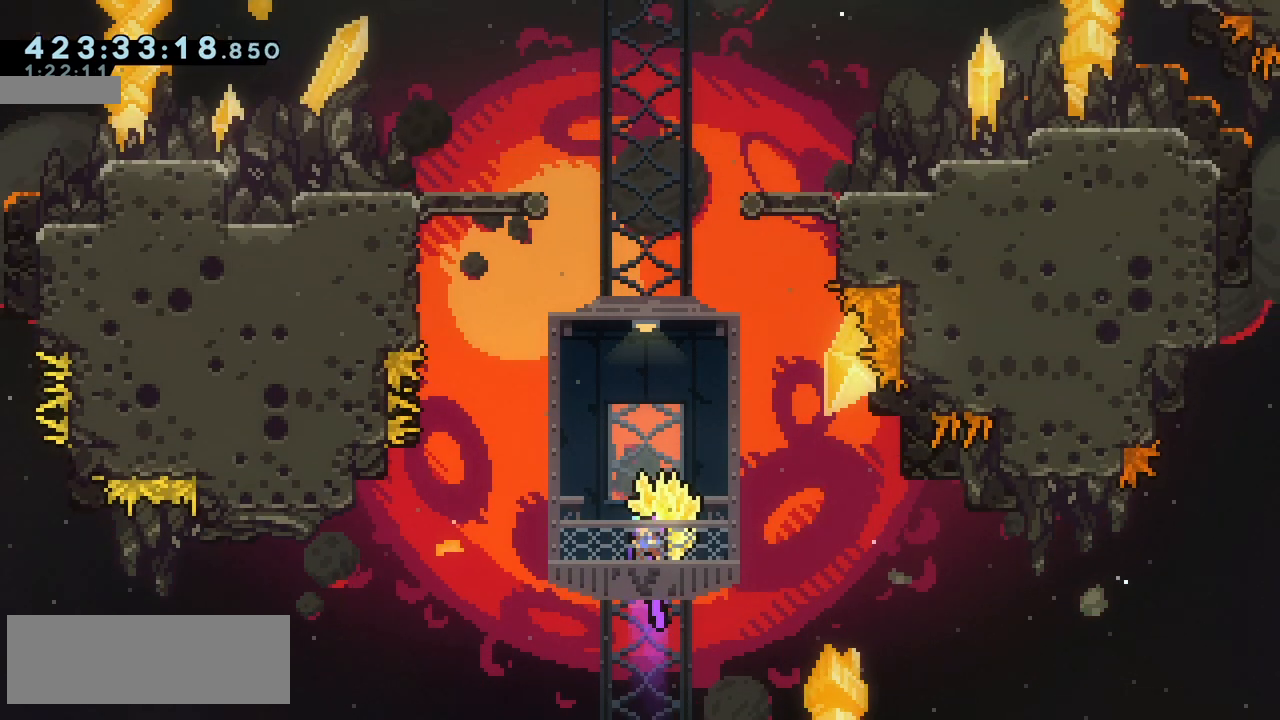
{"keys": ["down"], "events": [[367, "right", "down"], [467, "right", "up"]]}
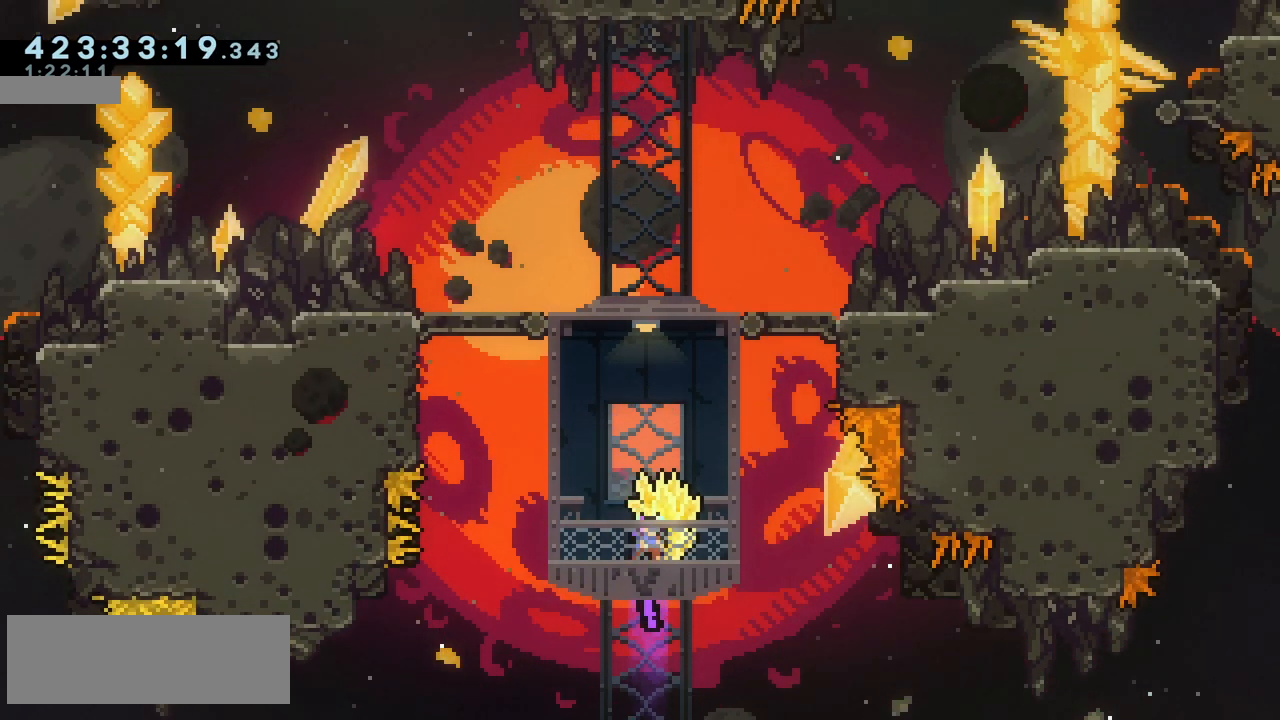
{"keys": ["down"], "events": []}
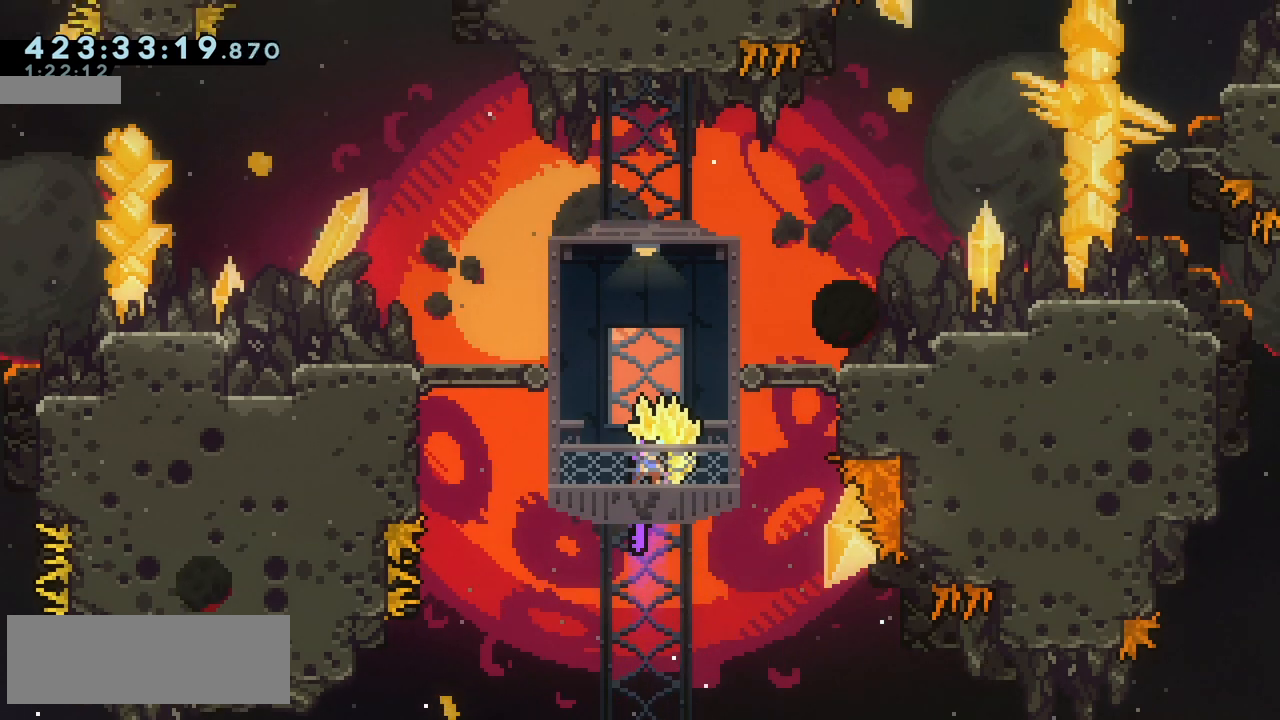
{"keys": ["down"], "events": []}
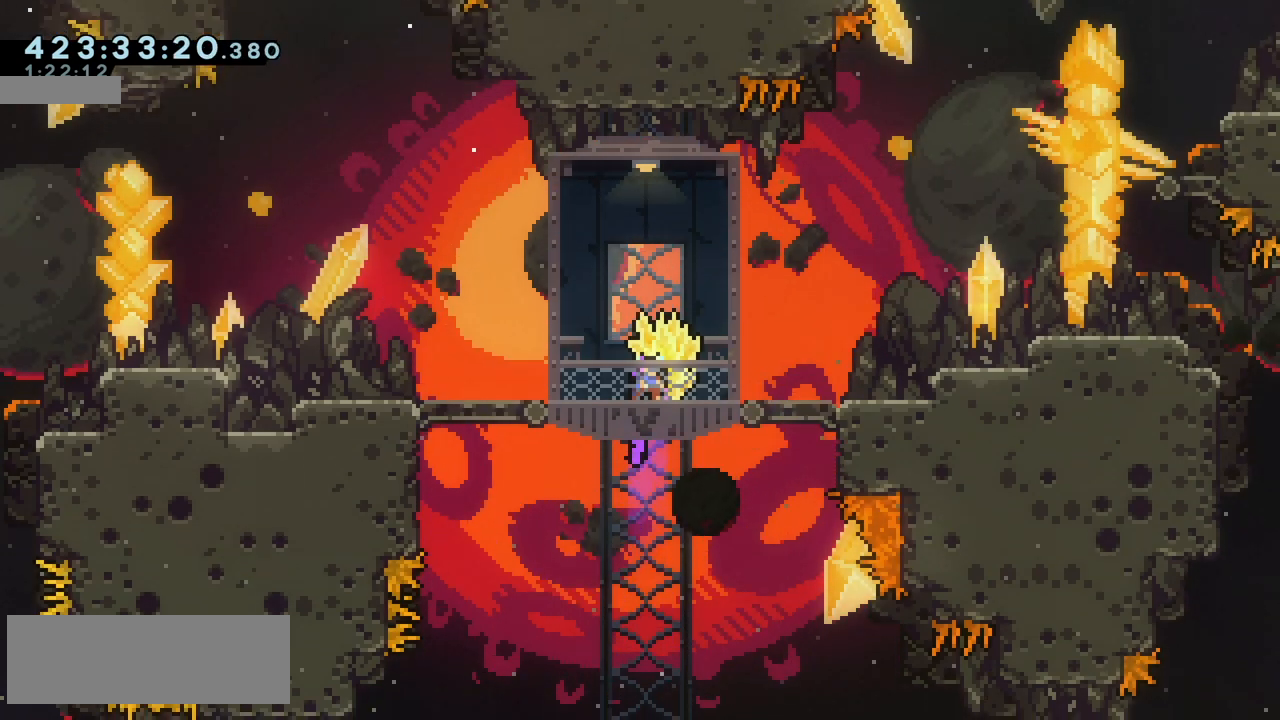
{"keys": [], "events": [[317, "down", "up"]]}
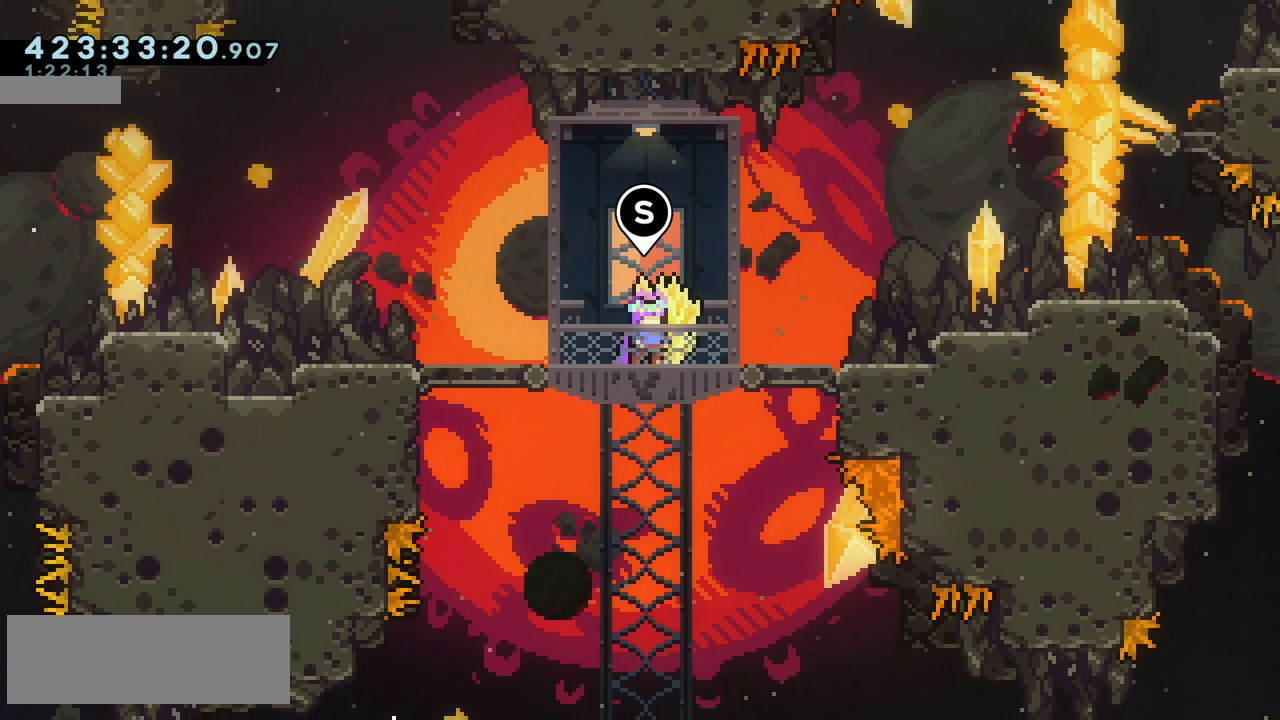
{"keys": [], "events": []}
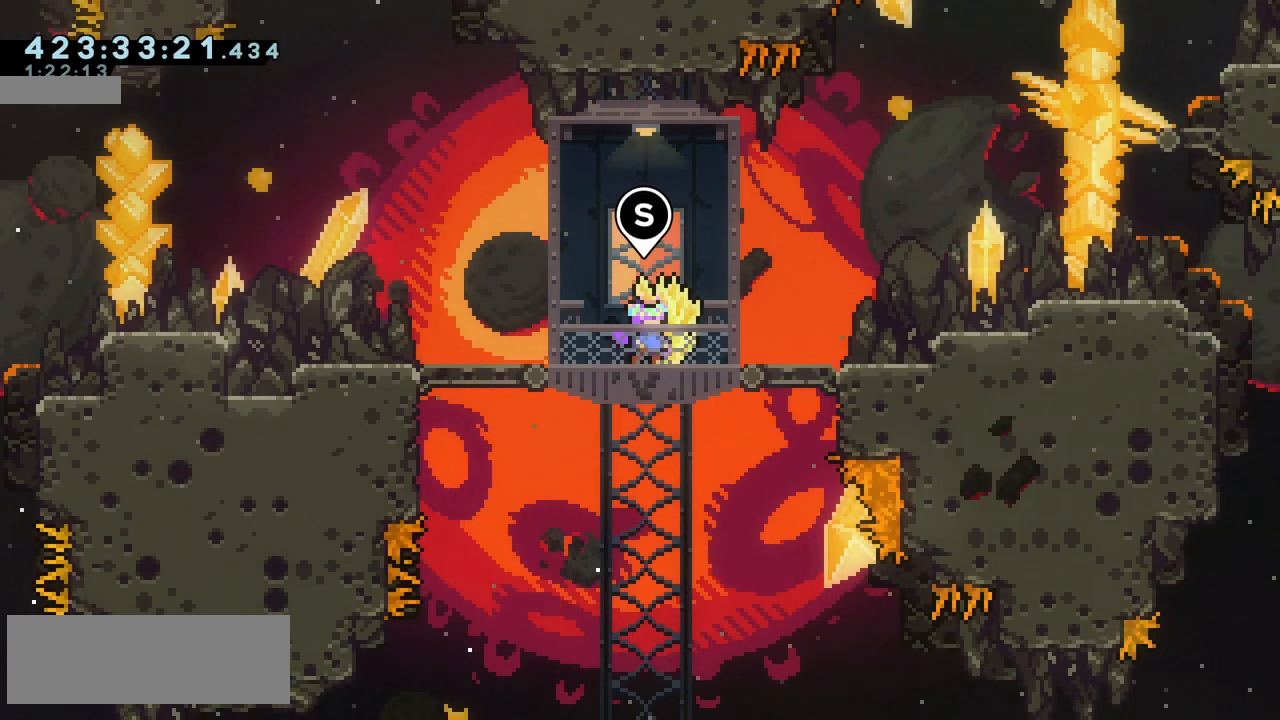
{"keys": ["dash", "left"], "events": [[117, "right", "down"], [400, "right", "up"], [433, "left", "down"], [467, "dash", "down"]]}
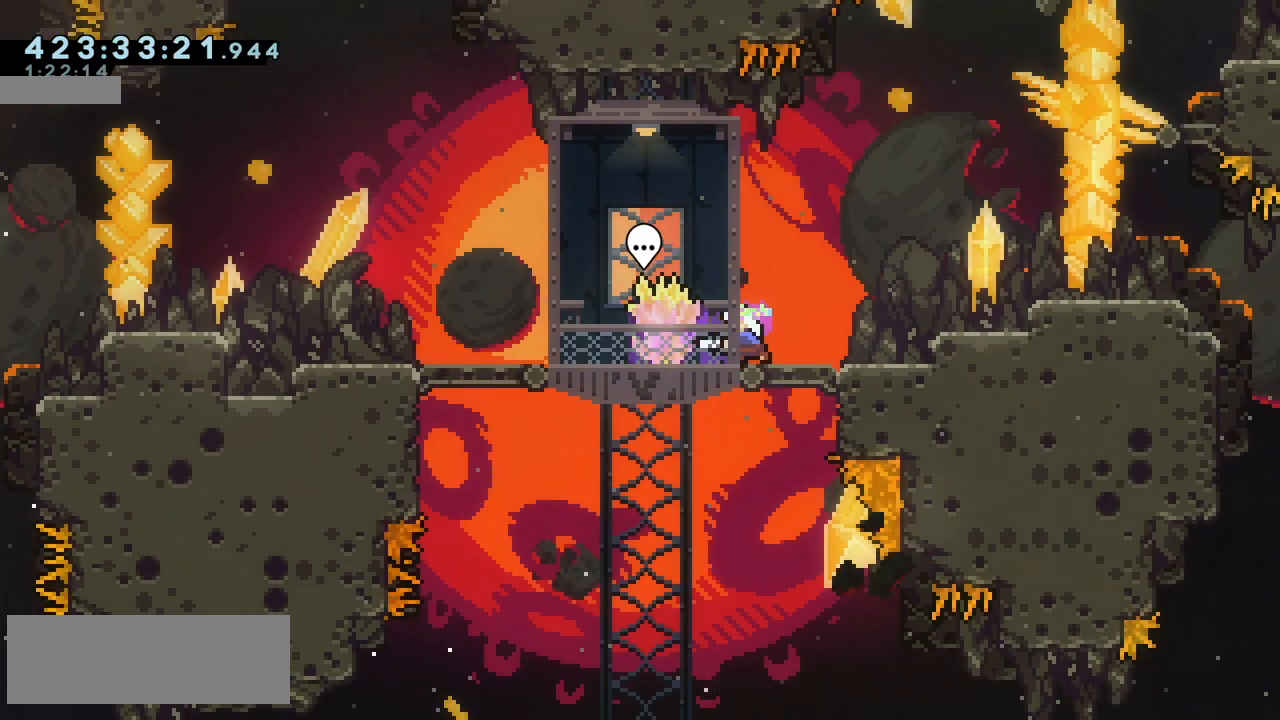
{"keys": ["grab", "left"], "events": [[50, "grab", "down"], [83, "dash", "up"]]}
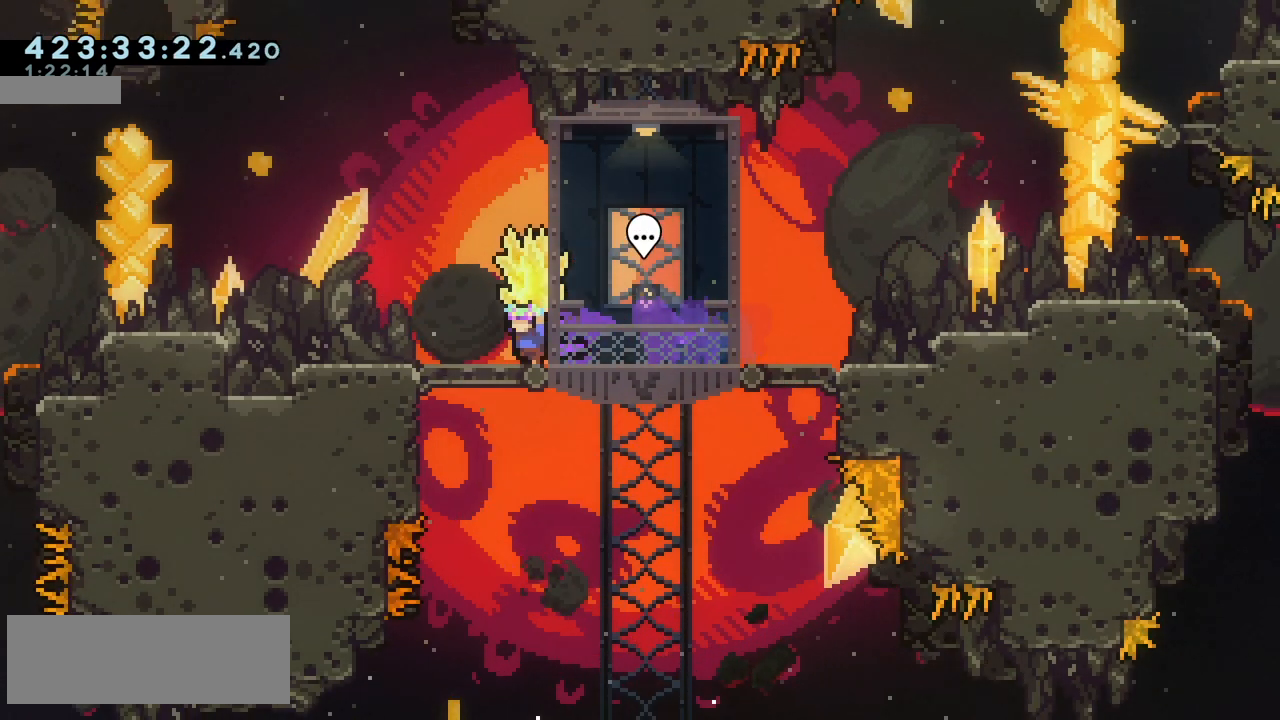
{"keys": ["grab", "jump2", "left"], "events": [[333, "jump2", "down"]]}
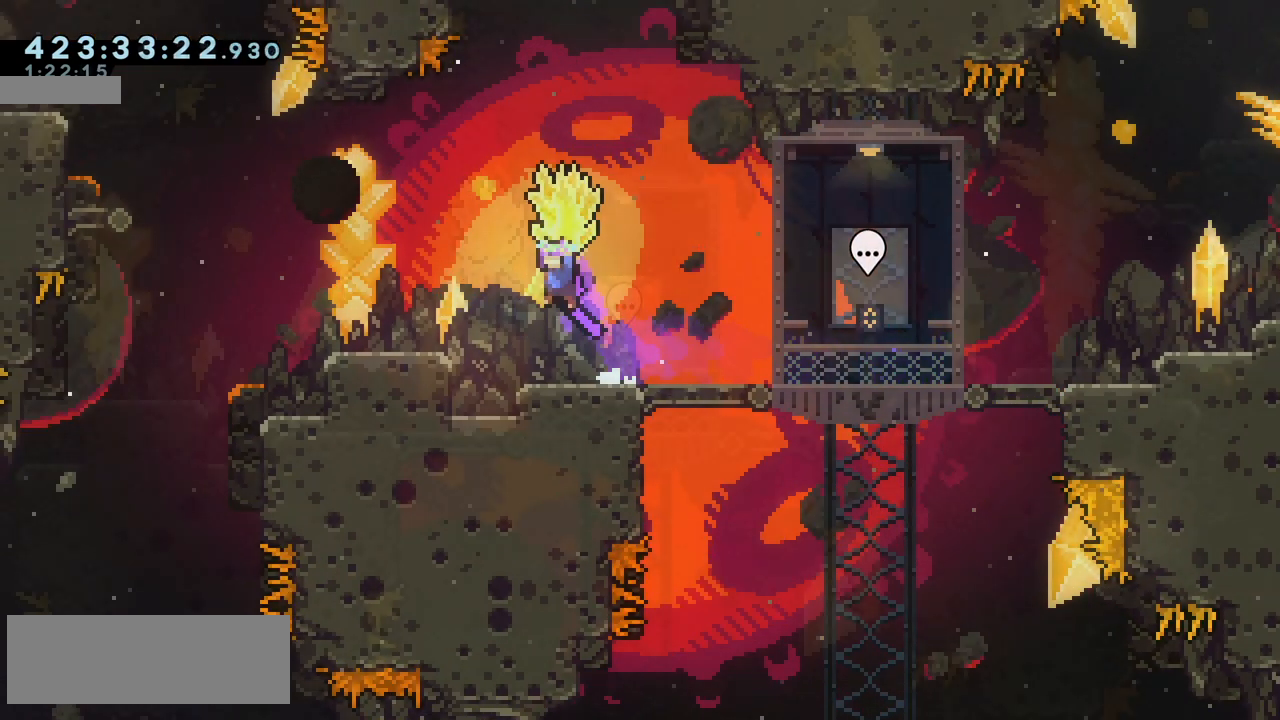
{"keys": ["grab", "jump2", "left"], "events": [[67, "jump2", "up"], [350, "jump2", "down"]]}
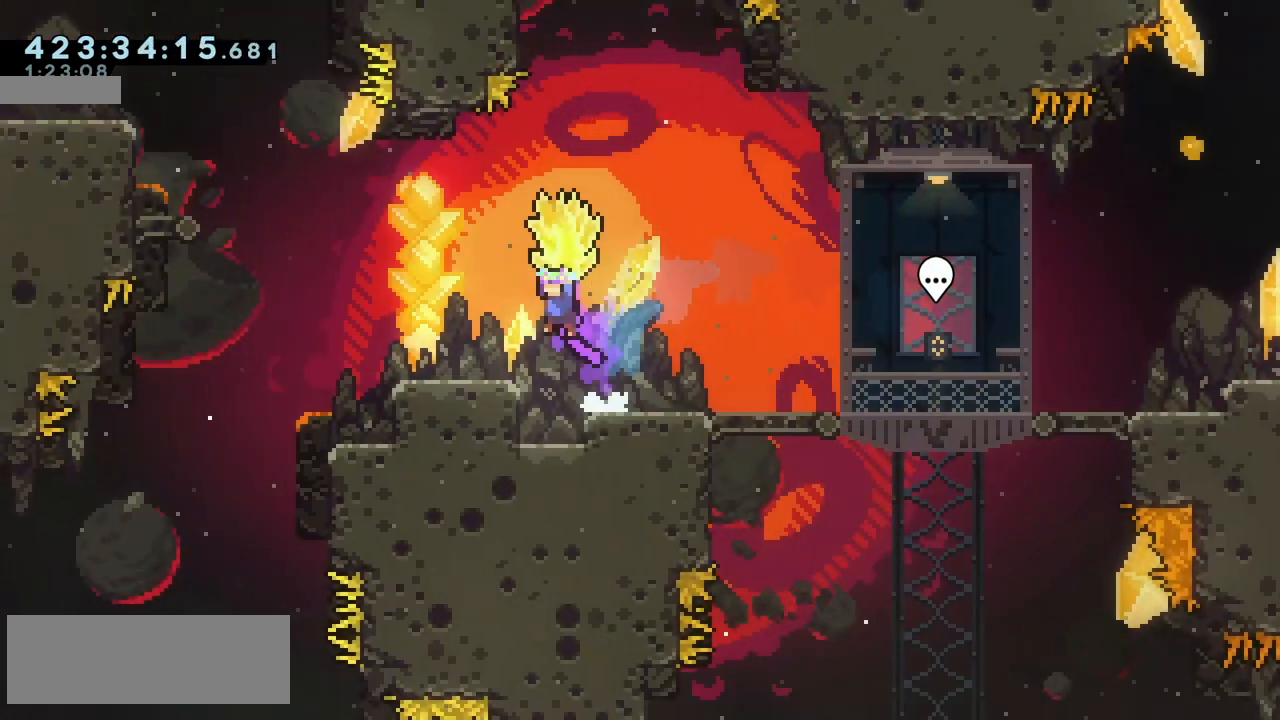
{"keys": ["grab", "left"], "events": [[100, "jump2", "up"]]}
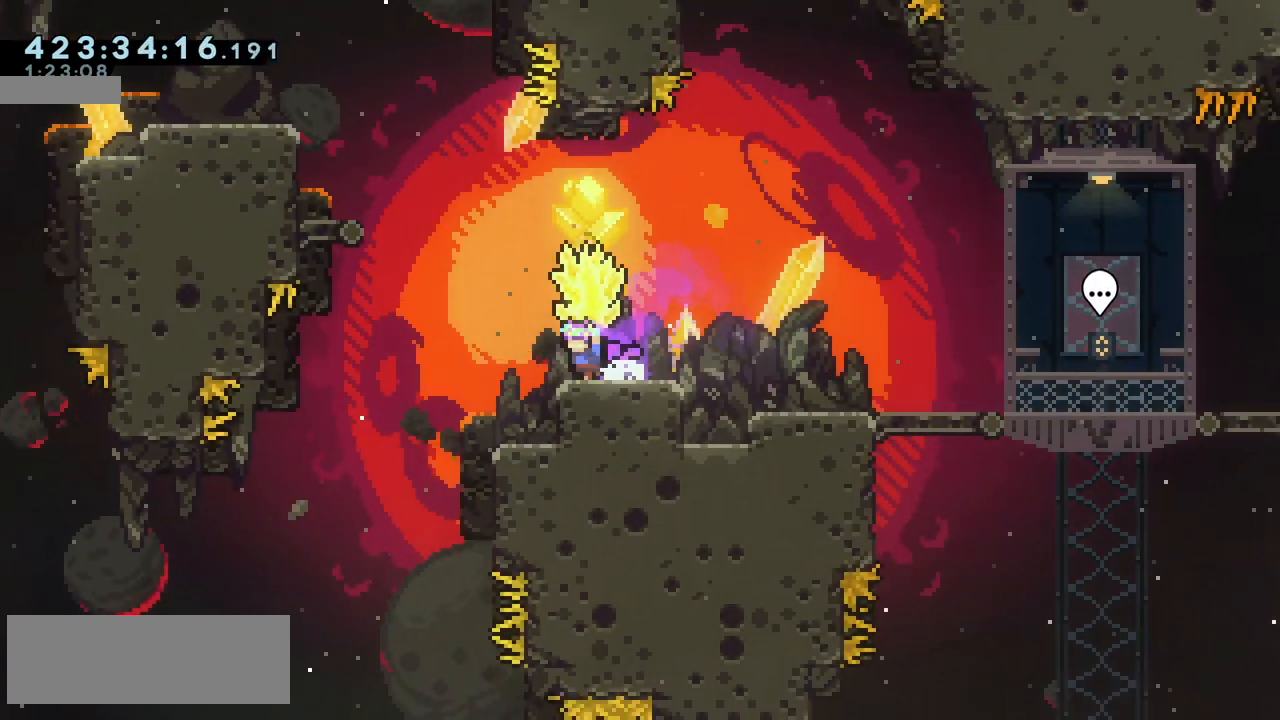
{"keys": ["dash", "jump2", "left", "up"], "events": [[117, "jump2", "down"], [400, "up", "down"], [433, "dash", "down"], [433, "grab", "up"]]}
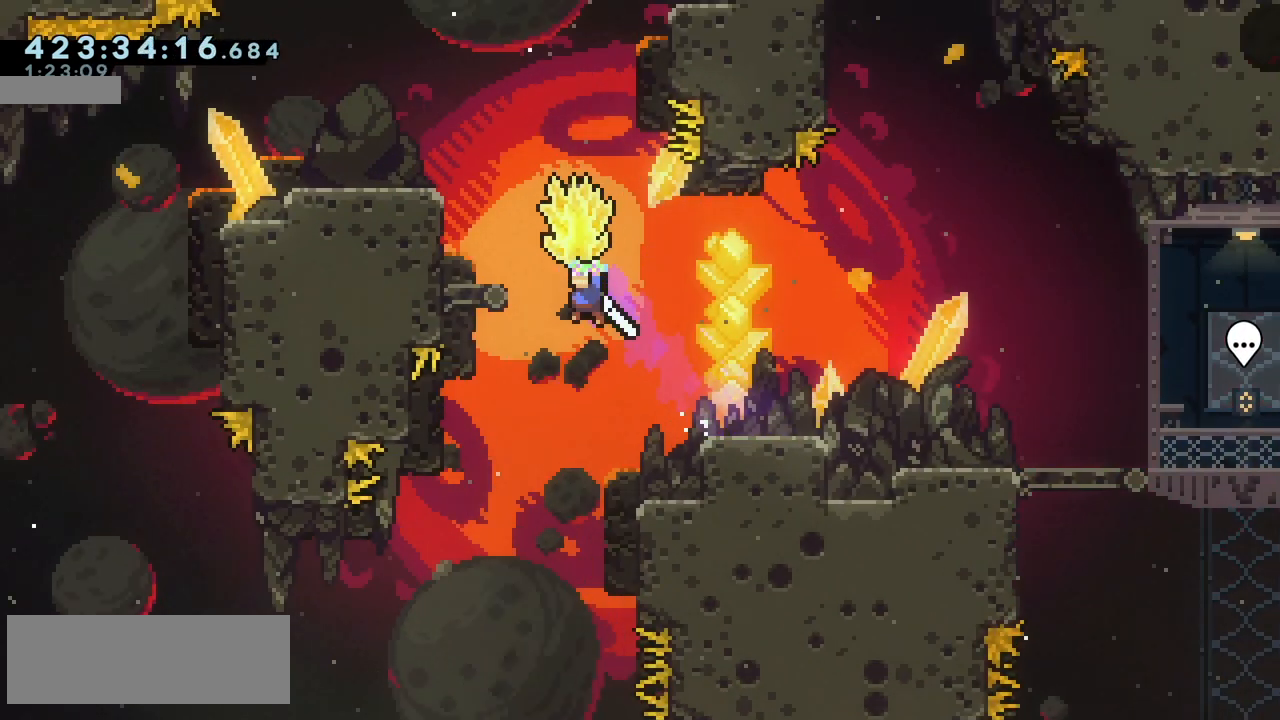
{"keys": ["grab", "jump2", "left", "up"], "events": [[50, "dash", "up"], [50, "grab", "down"]]}